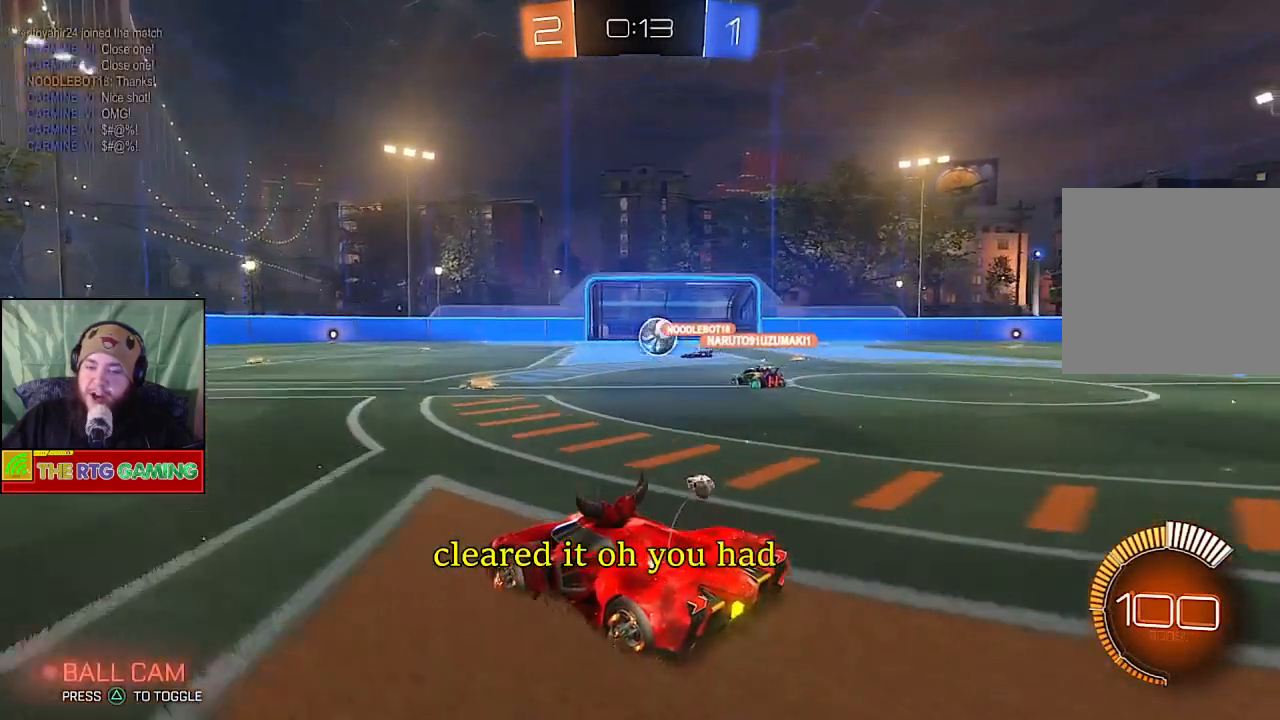
Gameplay with a controller (PlayStation layout); each line is a JSON object with the inputs held at the frame after it (dt_ms = milliseconds from this image to that frame). "events" lists button and stick changes between this image and that frame as [ms after this image, input, new state], when the widget could be followed in between.
{"dt_ms": 500, "buttons": ["R2"], "left_stick": "center", "right_stick": "center", "events": []}
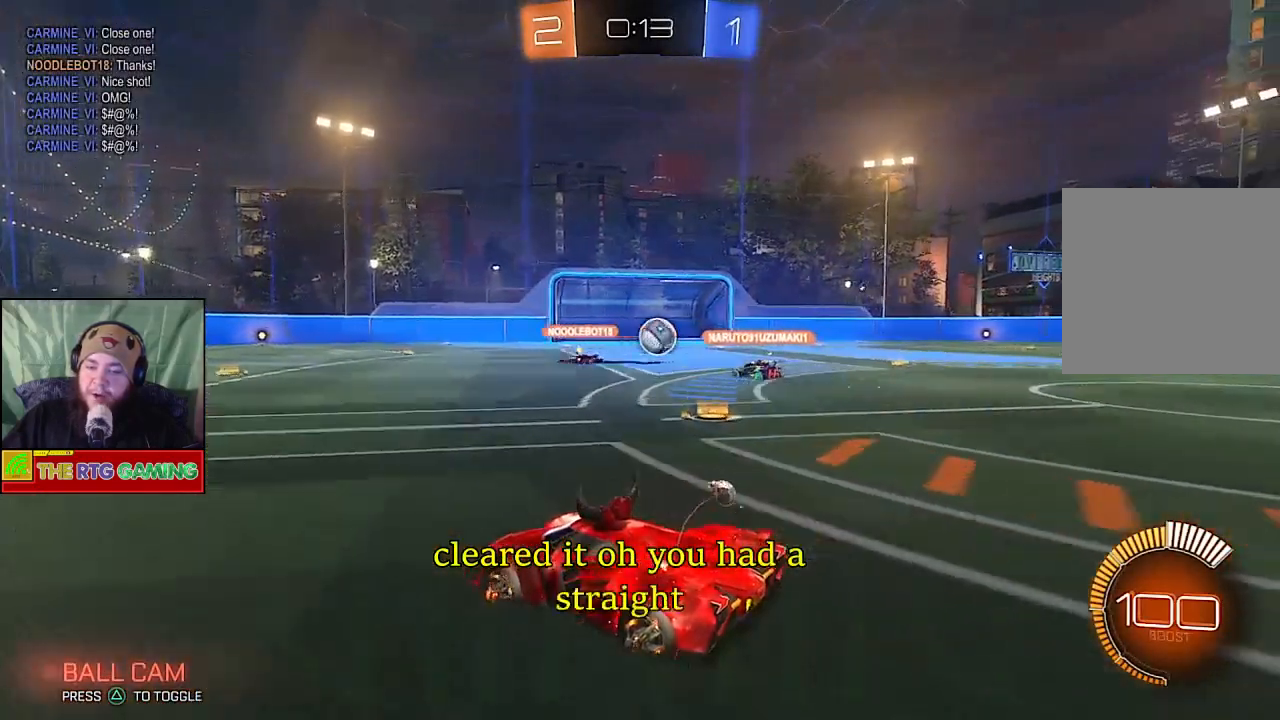
{"dt_ms": 500, "buttons": ["R2"], "left_stick": "center", "right_stick": "center", "events": []}
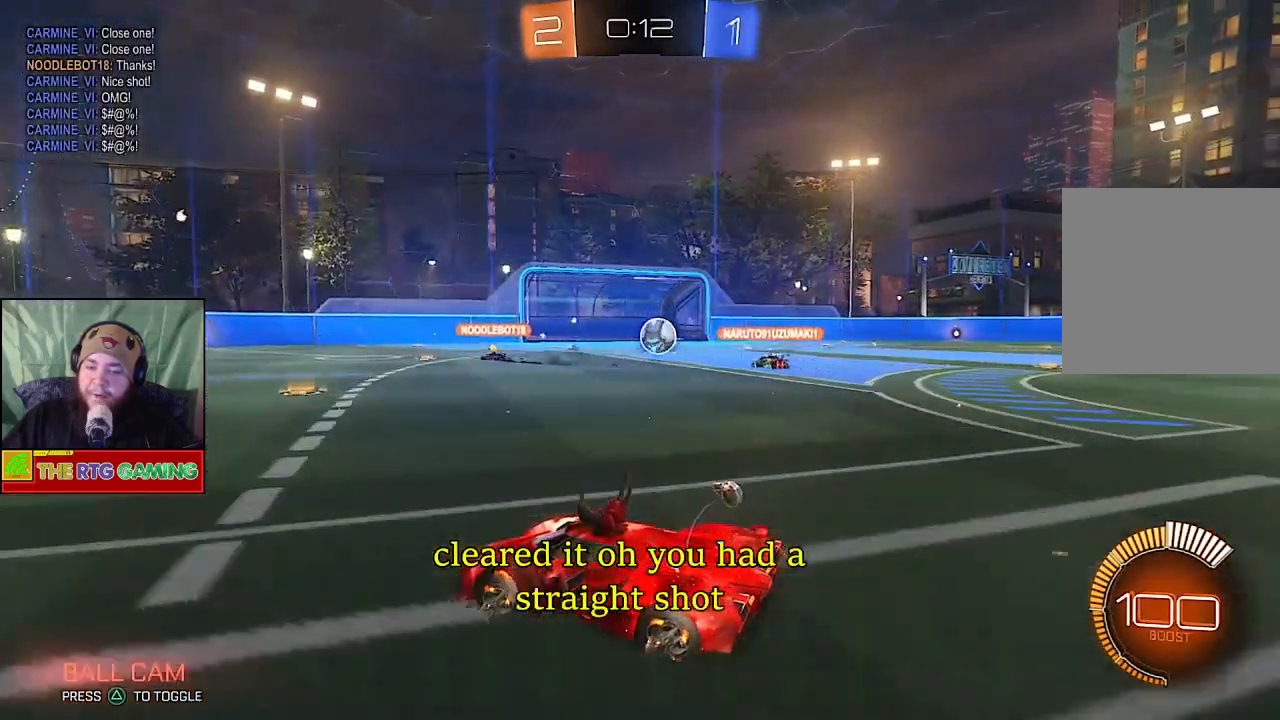
{"dt_ms": 500, "buttons": ["R2"], "left_stick": "center", "right_stick": "center", "events": []}
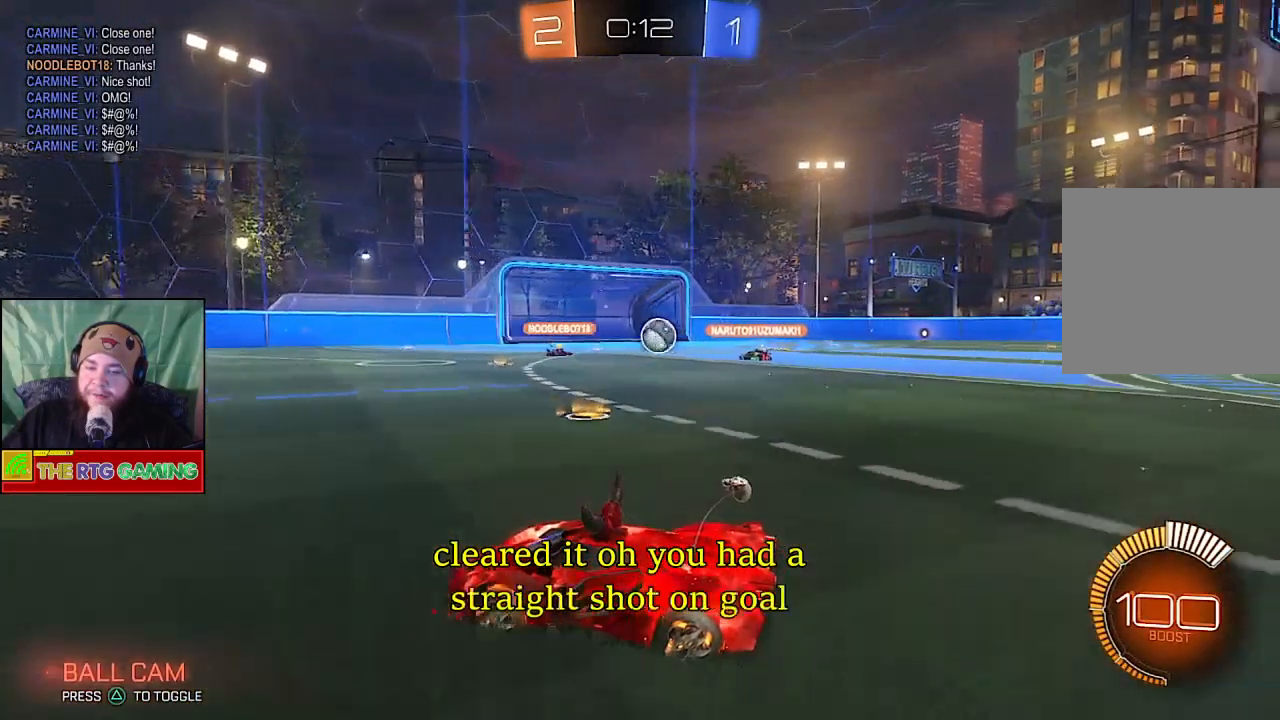
{"dt_ms": 500, "buttons": ["R2"], "left_stick": "center", "right_stick": "center", "events": []}
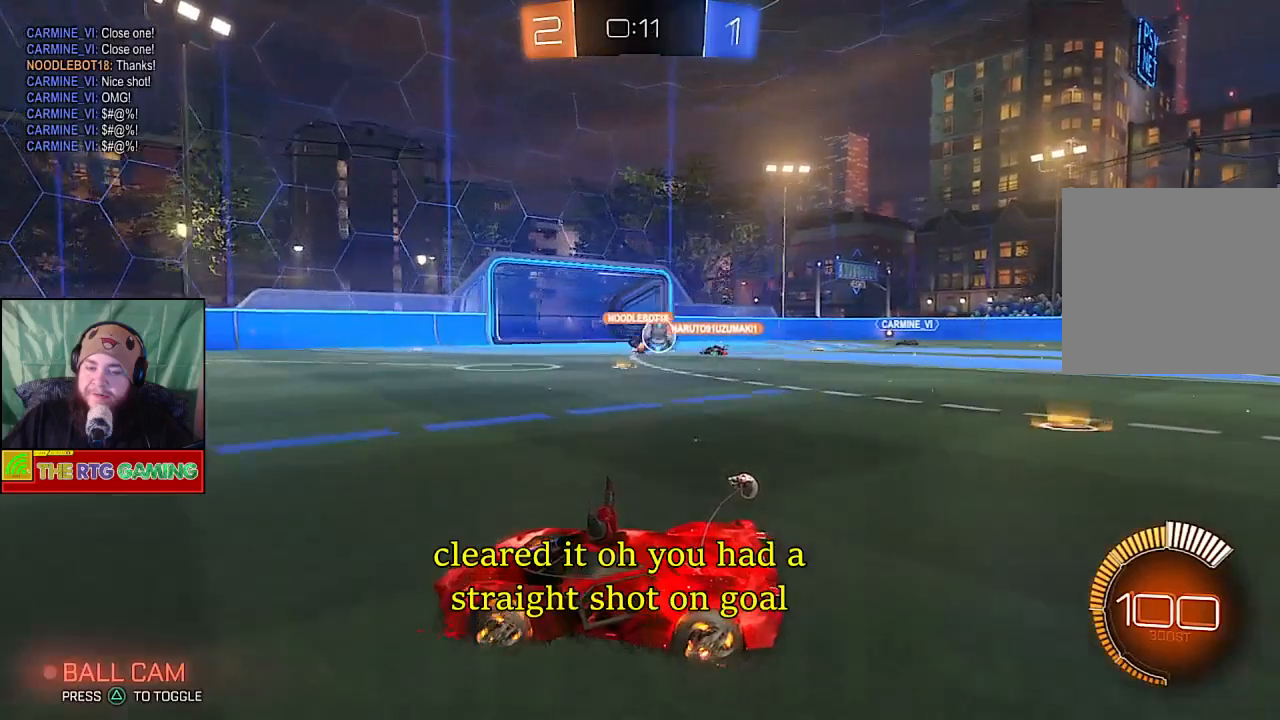
{"dt_ms": 500, "buttons": ["R2"], "left_stick": "center", "right_stick": "center", "events": []}
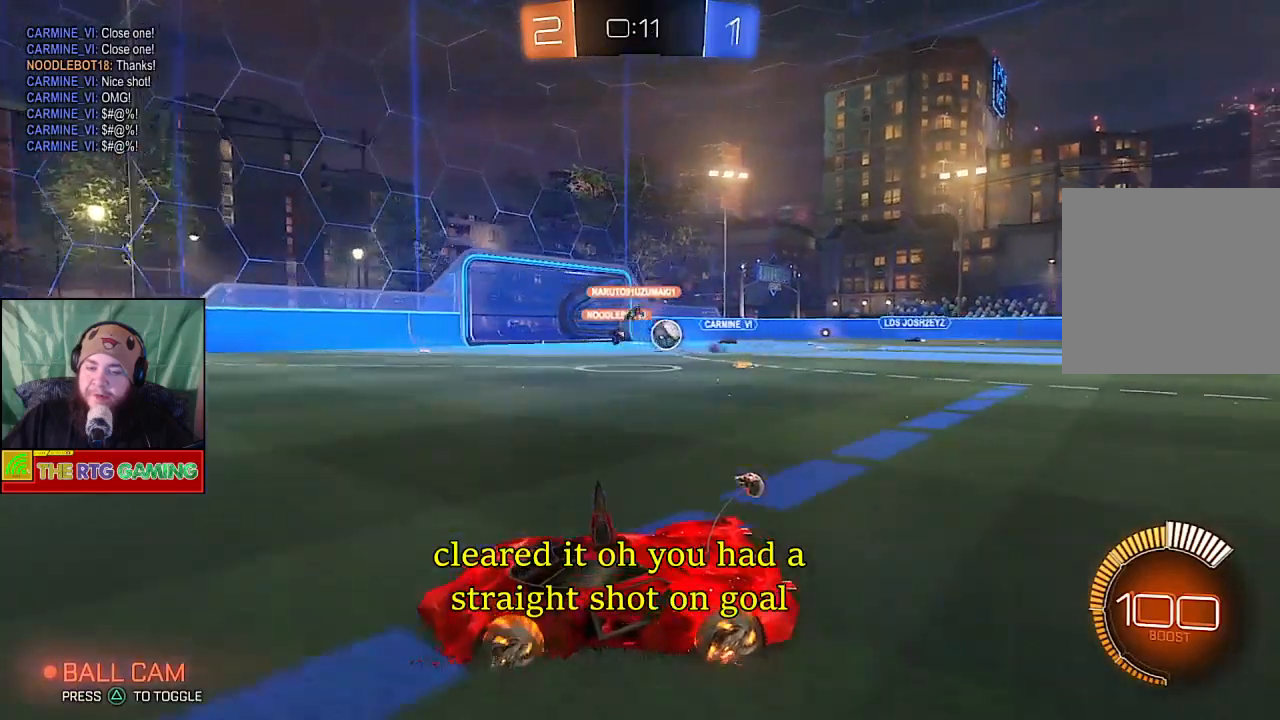
{"dt_ms": 500, "buttons": ["R2"], "left_stick": "center", "right_stick": "center", "events": []}
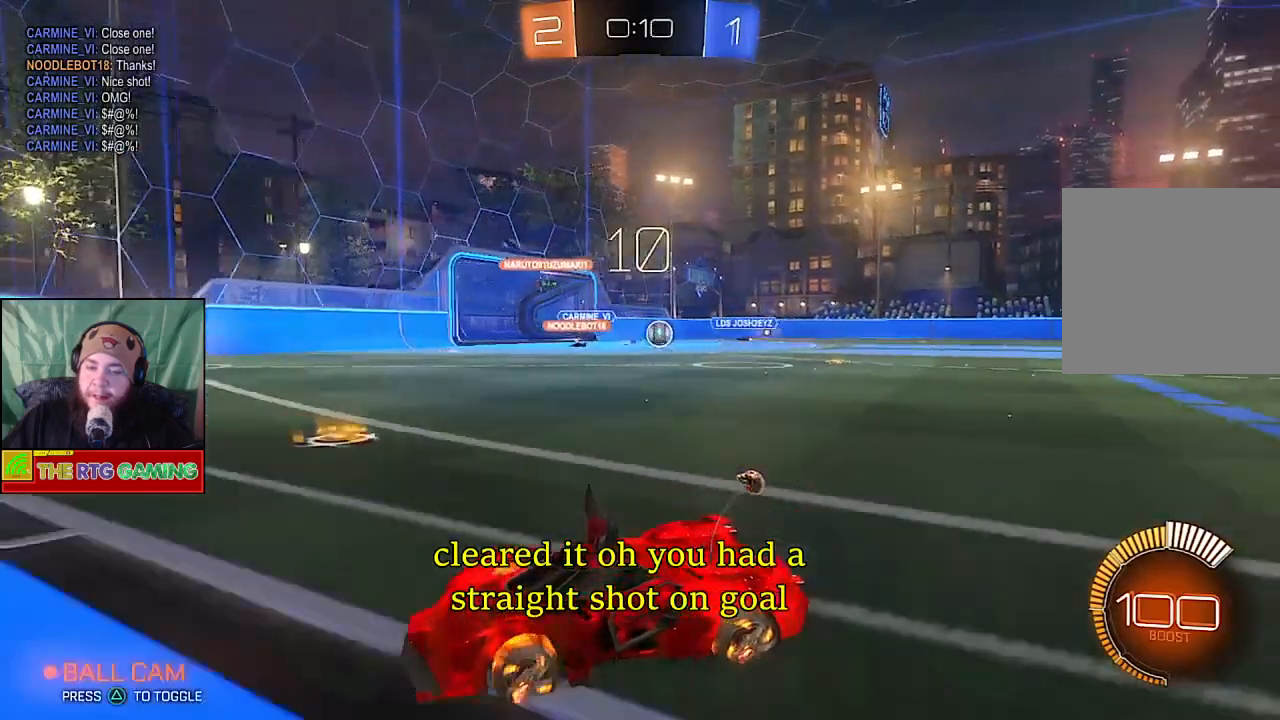
{"dt_ms": 500, "buttons": ["R2"], "left_stick": "right", "right_stick": "center", "events": [[83, "left_stick", "right"]]}
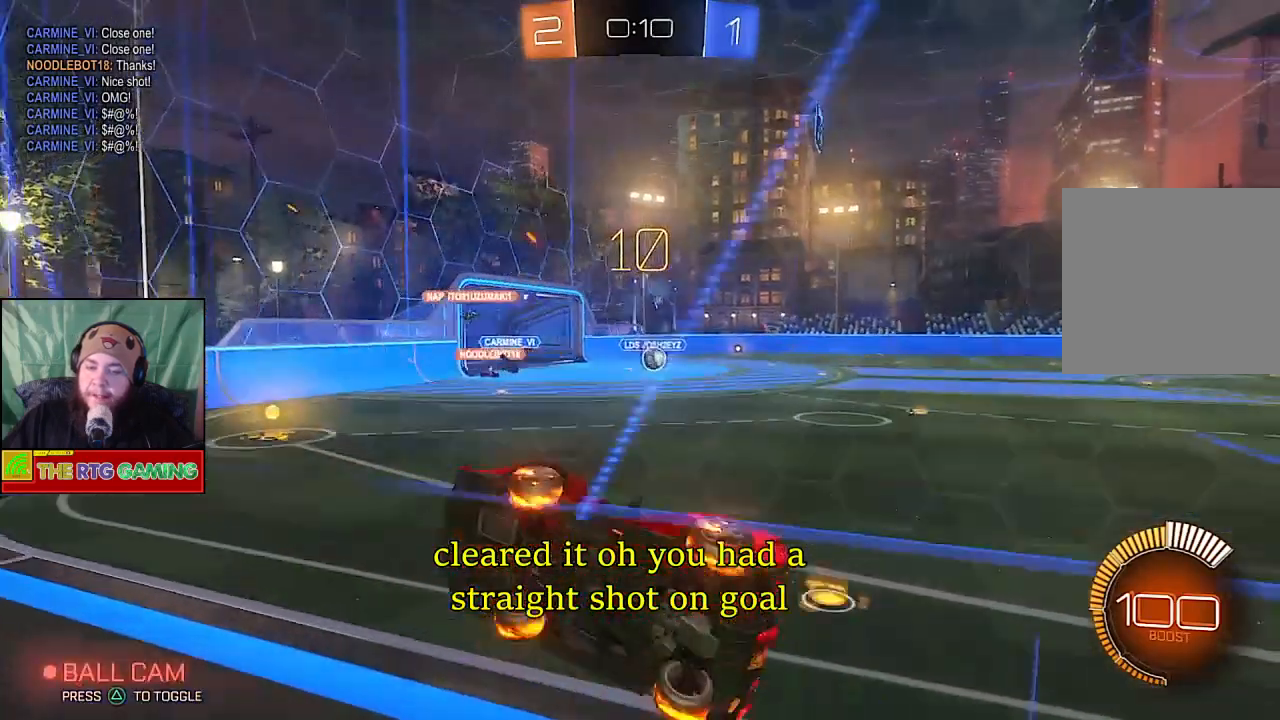
{"dt_ms": 500, "buttons": ["R2"], "left_stick": "right", "right_stick": "center", "events": []}
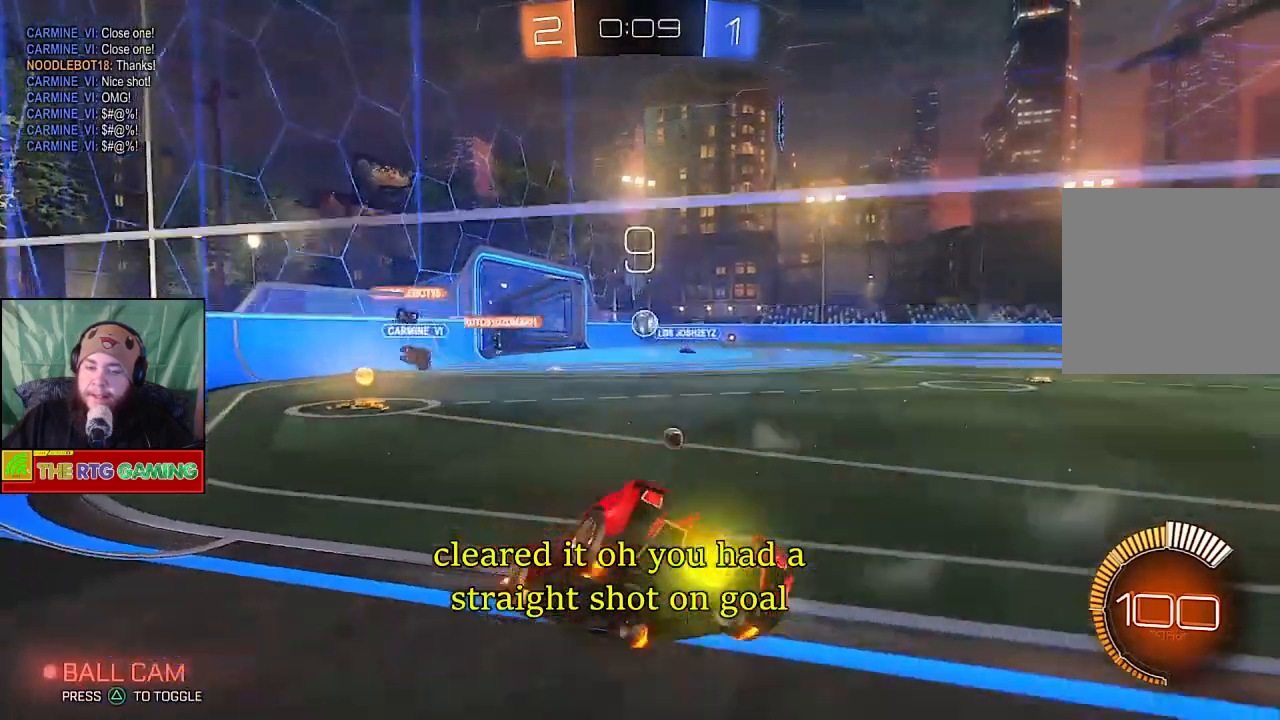
{"dt_ms": 500, "buttons": ["R2"], "left_stick": "left", "right_stick": "center", "events": [[50, "left_stick", "down-right"], [267, "left_stick", "left"]]}
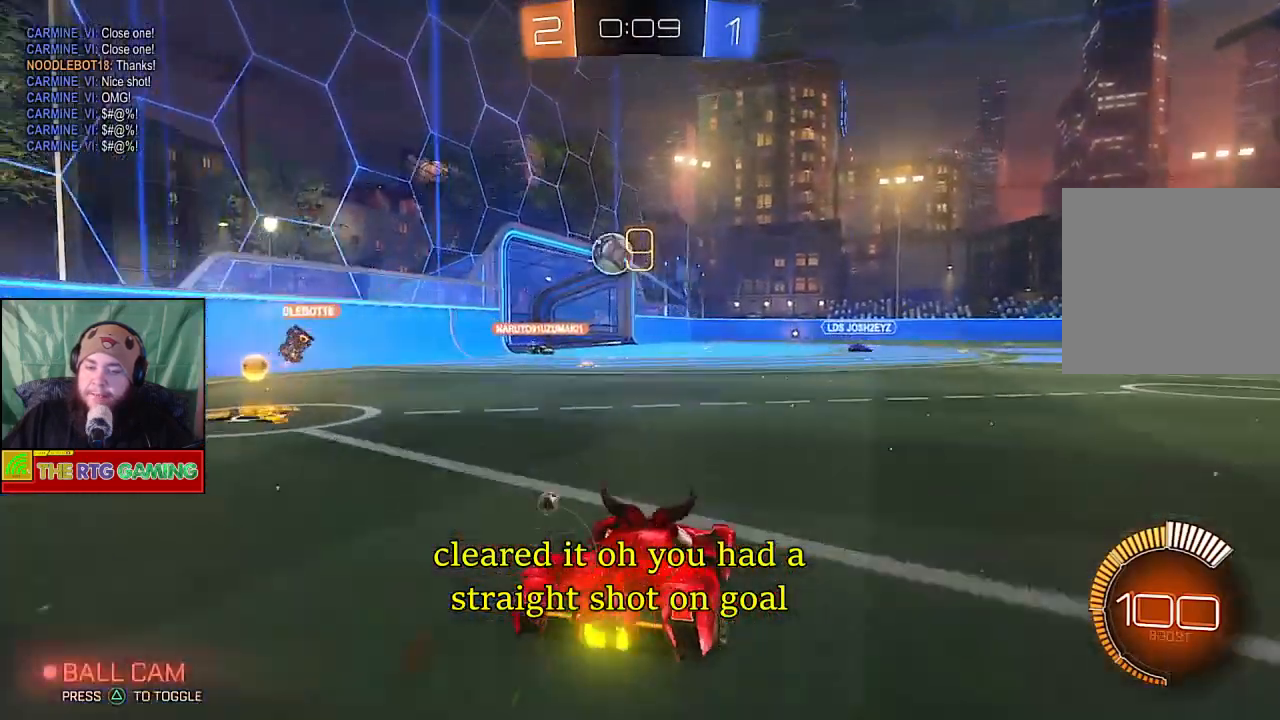
{"dt_ms": 500, "buttons": ["R2"], "left_stick": "left", "right_stick": "center", "events": [[17, "R2", "up"], [283, "R2", "down"]]}
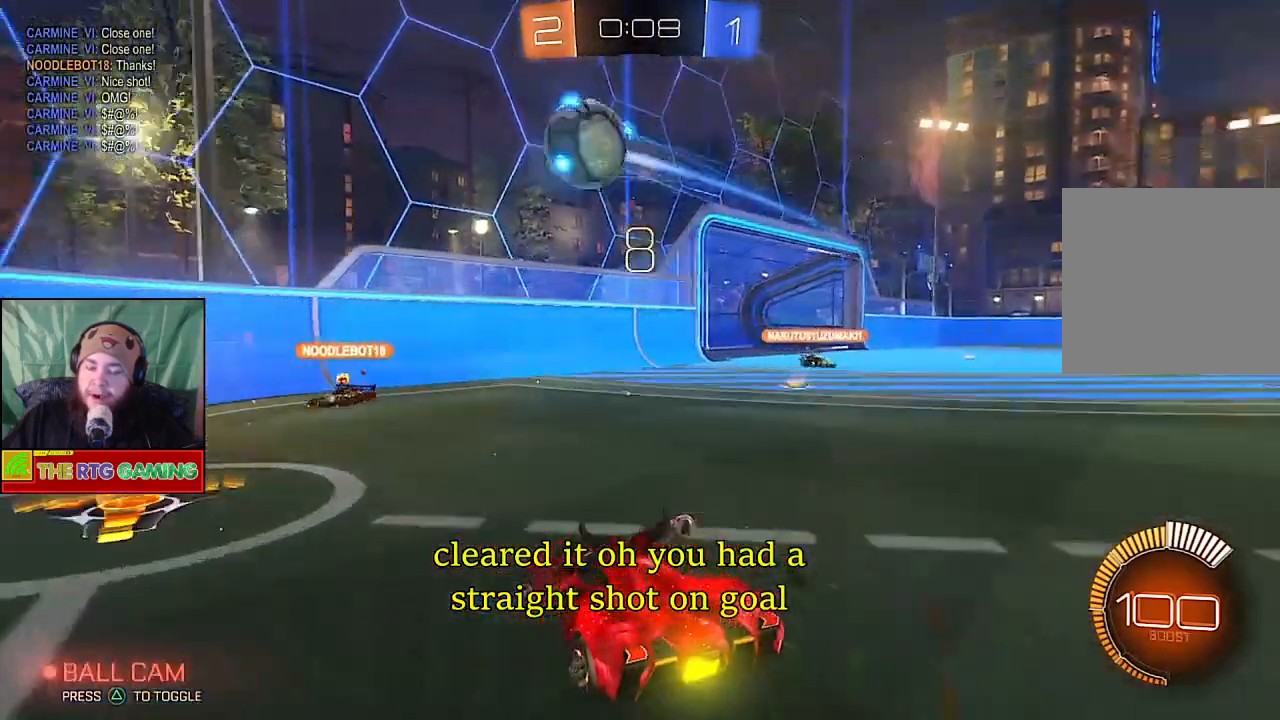
{"dt_ms": 500, "buttons": ["R2"], "left_stick": "left", "right_stick": "center", "events": []}
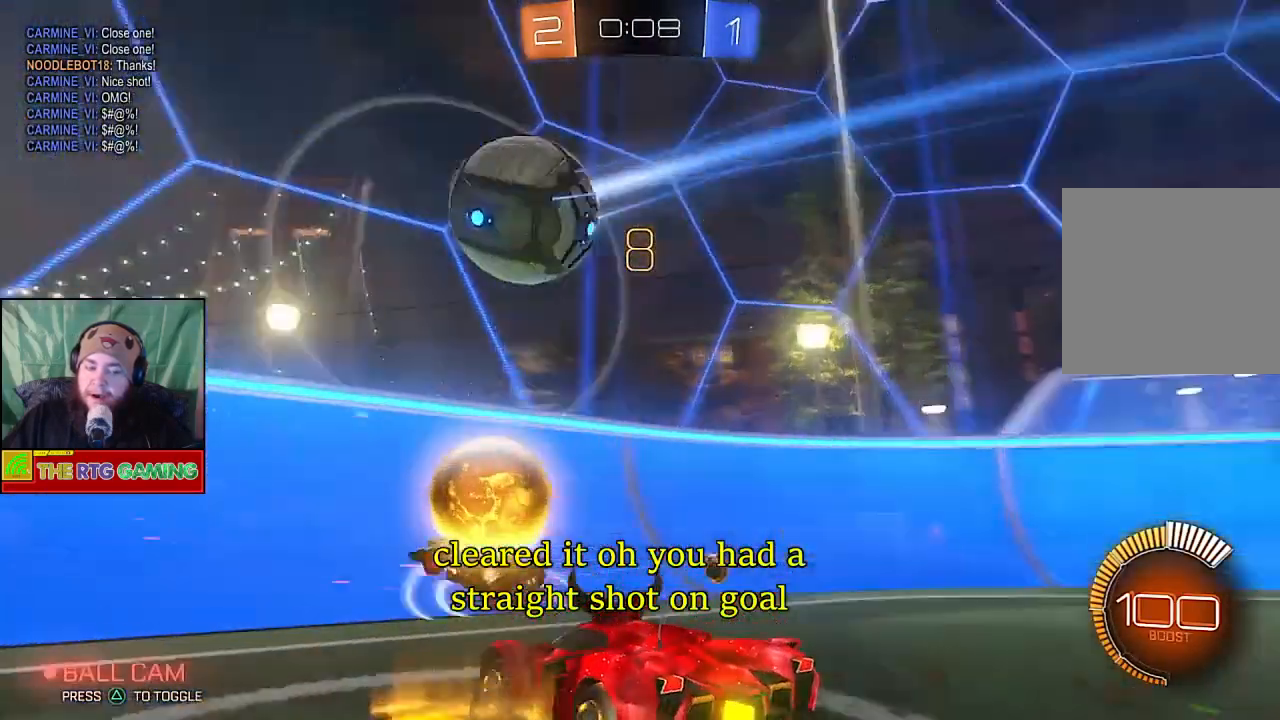
{"dt_ms": 500, "buttons": ["R2"], "left_stick": "left", "right_stick": "center", "events": []}
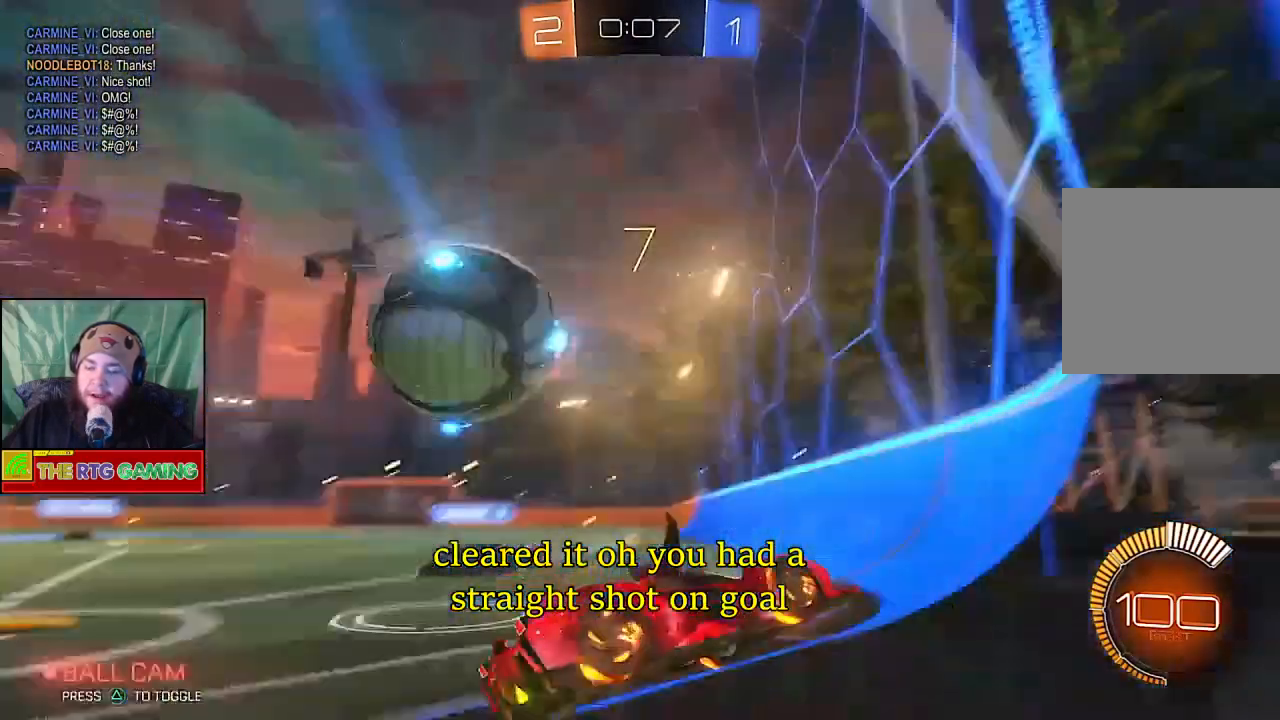
{"dt_ms": 500, "buttons": ["CIRCLE", "R2"], "left_stick": "left", "right_stick": "center", "events": [[483, "CIRCLE", "down"]]}
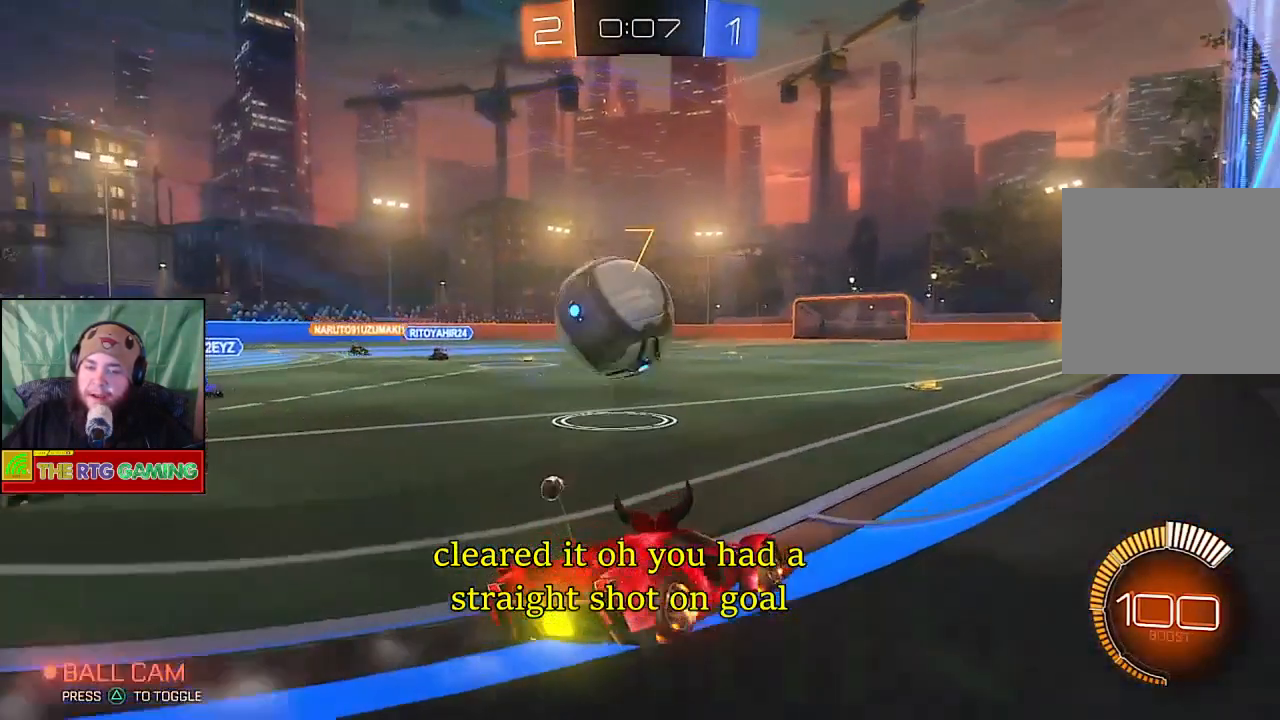
{"dt_ms": 500, "buttons": ["R2"], "left_stick": "center", "right_stick": "center", "events": [[50, "left_stick", "center"], [217, "left_stick", "right"], [333, "CIRCLE", "up"], [383, "left_stick", "center"]]}
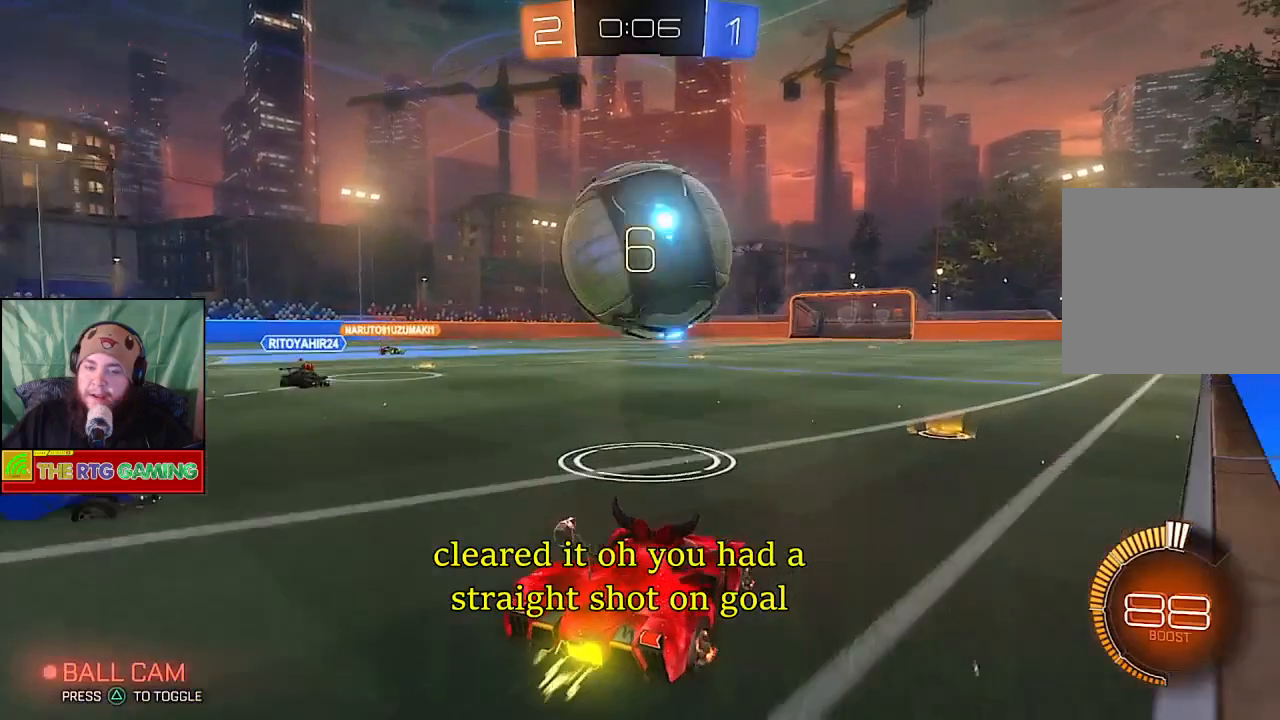
{"dt_ms": 500, "buttons": ["CROSS"], "left_stick": "down-left", "right_stick": "center", "events": [[233, "left_stick", "down-left"], [267, "R2", "up"], [283, "CROSS", "down"], [350, "CROSS", "up"], [433, "CROSS", "down"]]}
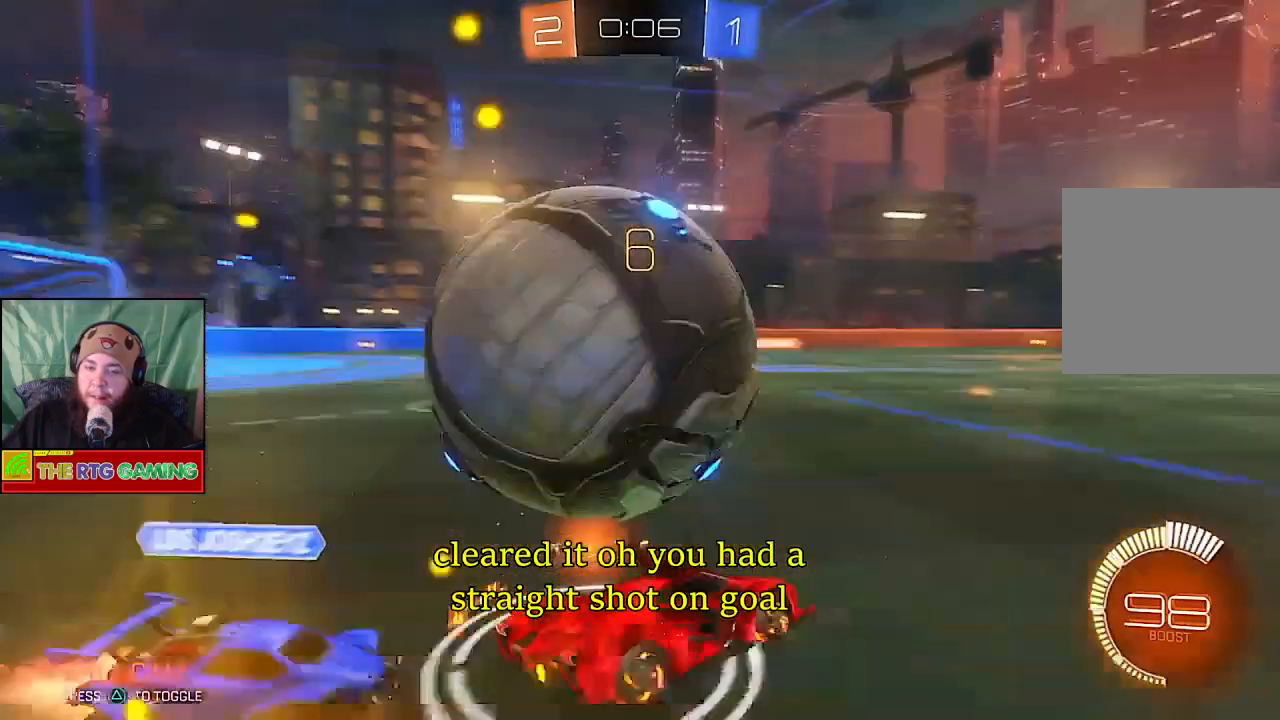
{"dt_ms": 500, "buttons": ["R2"], "left_stick": "center", "right_stick": "center", "events": [[150, "CROSS", "up"], [167, "R2", "down"], [167, "left_stick", "center"]]}
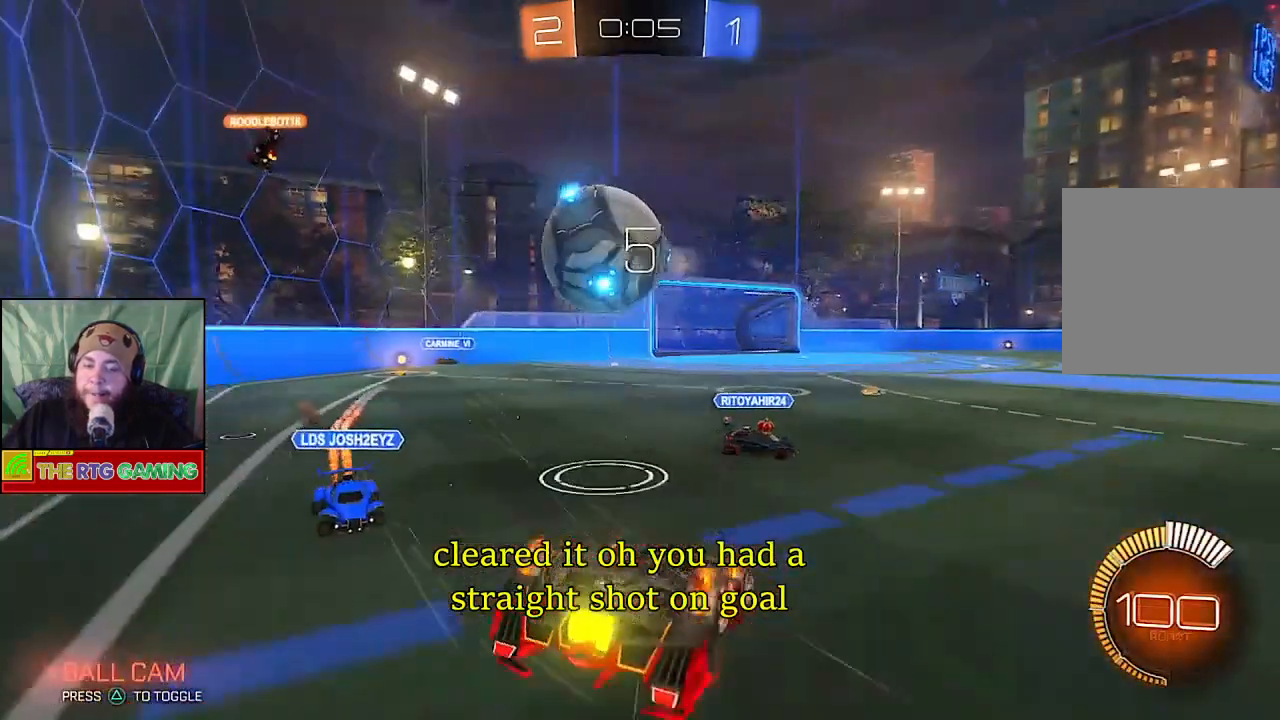
{"dt_ms": 500, "buttons": ["R2"], "left_stick": "center", "right_stick": "center", "events": []}
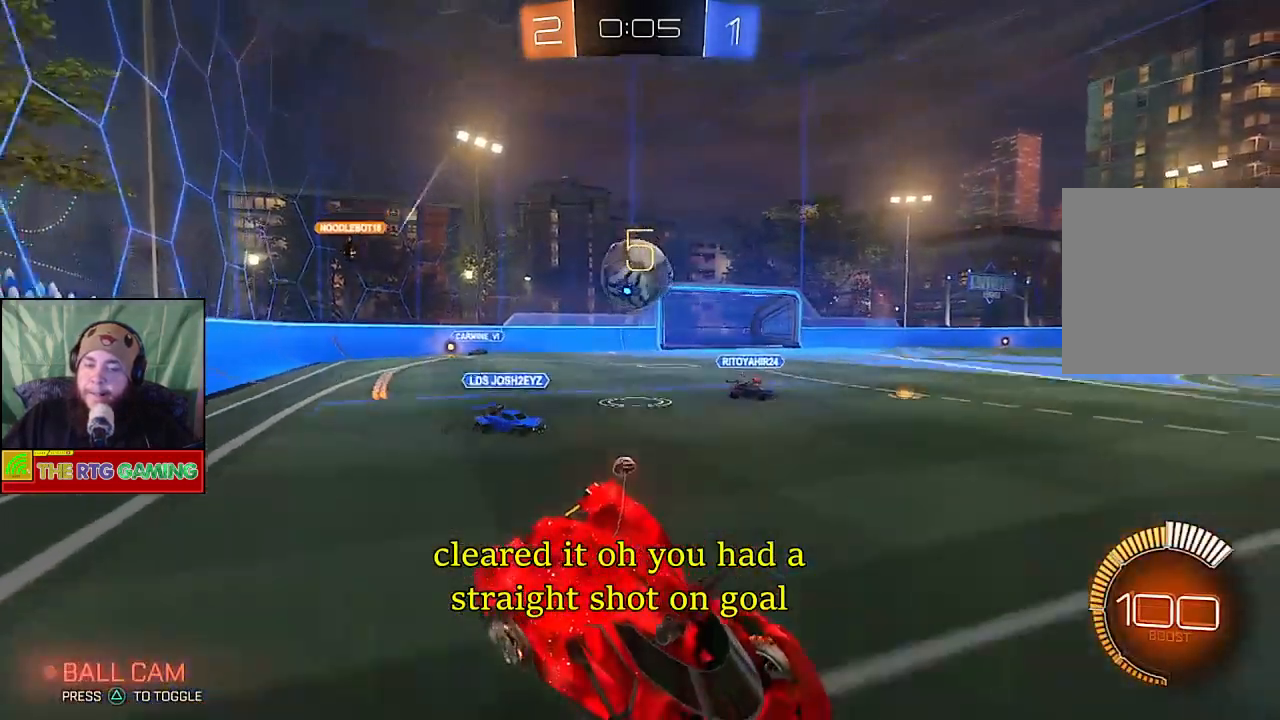
{"dt_ms": 500, "buttons": ["R2"], "left_stick": "left", "right_stick": "center", "events": [[67, "left_stick", "left"]]}
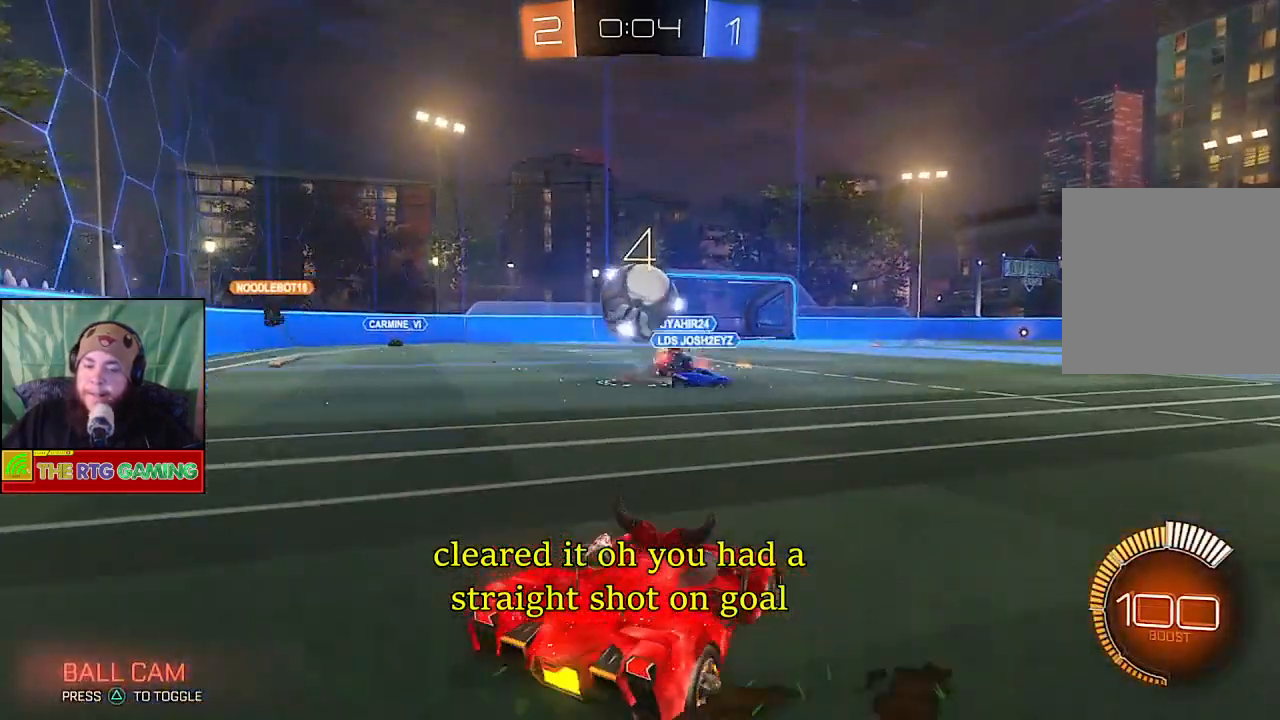
{"dt_ms": 500, "buttons": ["L2"], "left_stick": "center", "right_stick": "center", "events": [[150, "left_stick", "center"], [300, "left_stick", "right"], [367, "left_stick", "center"], [450, "L2", "down"], [467, "R2", "up"]]}
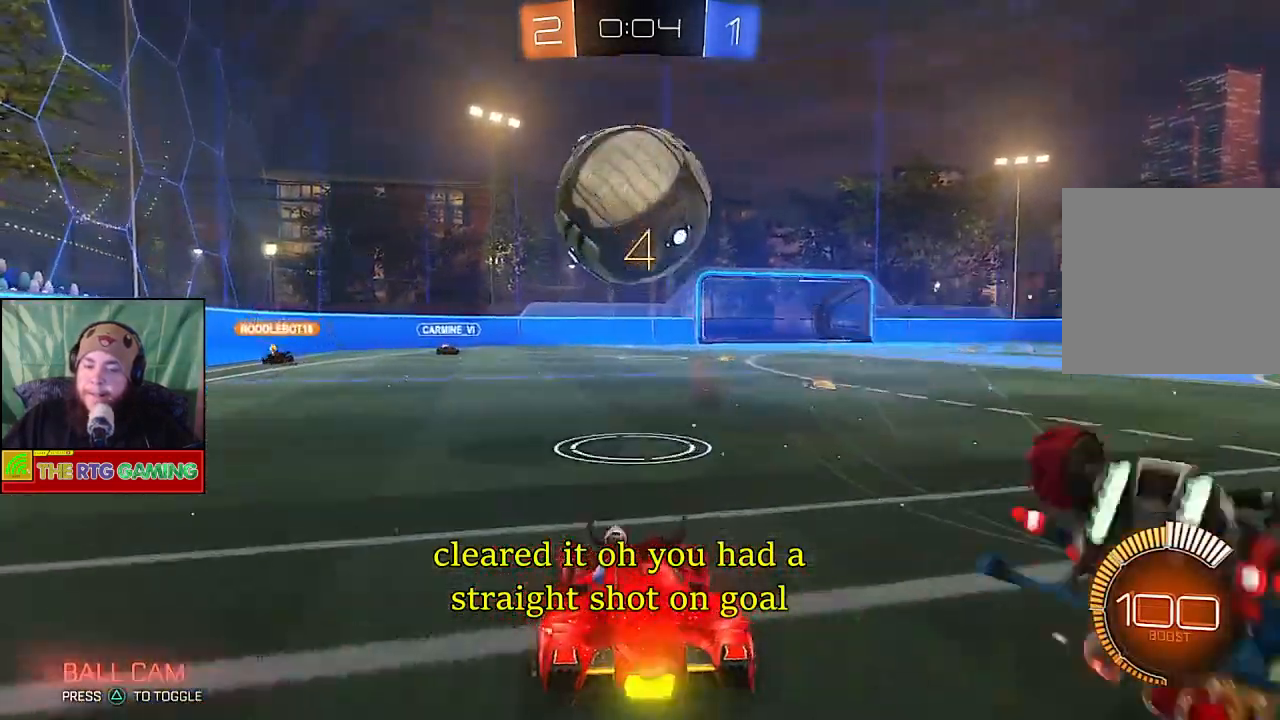
{"dt_ms": 500, "buttons": ["L2"], "left_stick": "center", "right_stick": "center", "events": []}
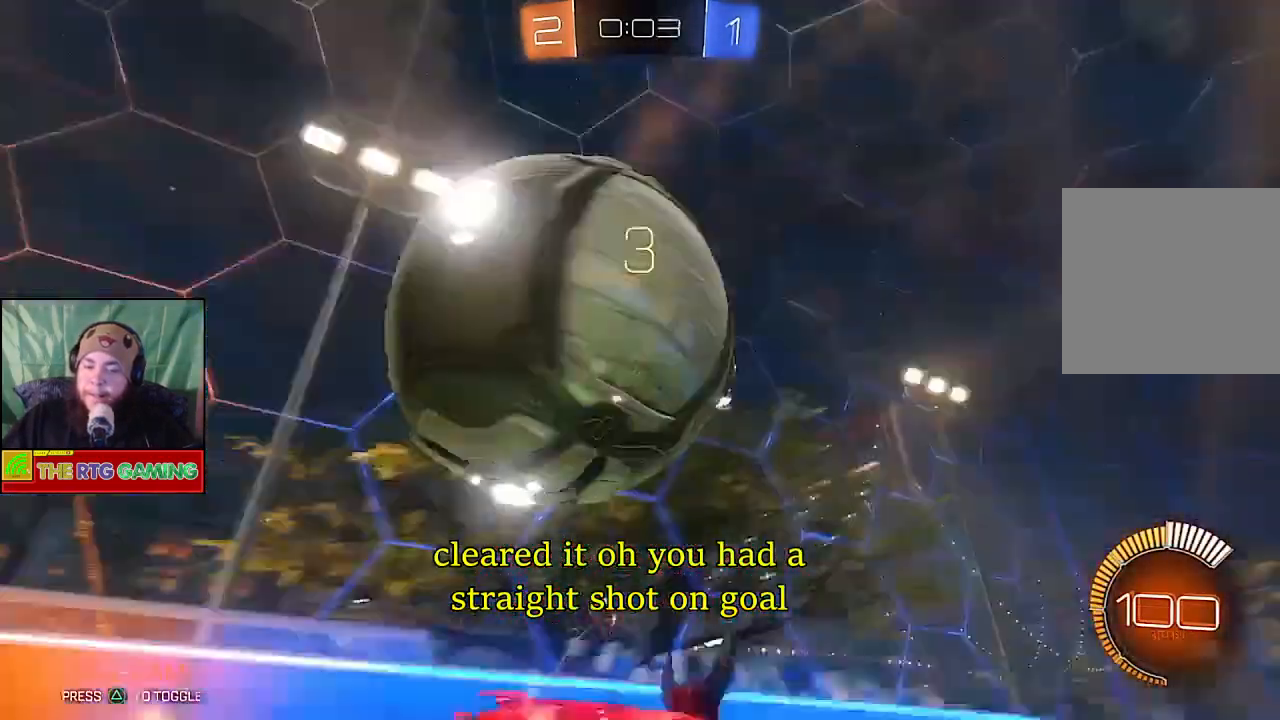
{"dt_ms": 500, "buttons": ["L2"], "left_stick": "center", "right_stick": "center", "events": []}
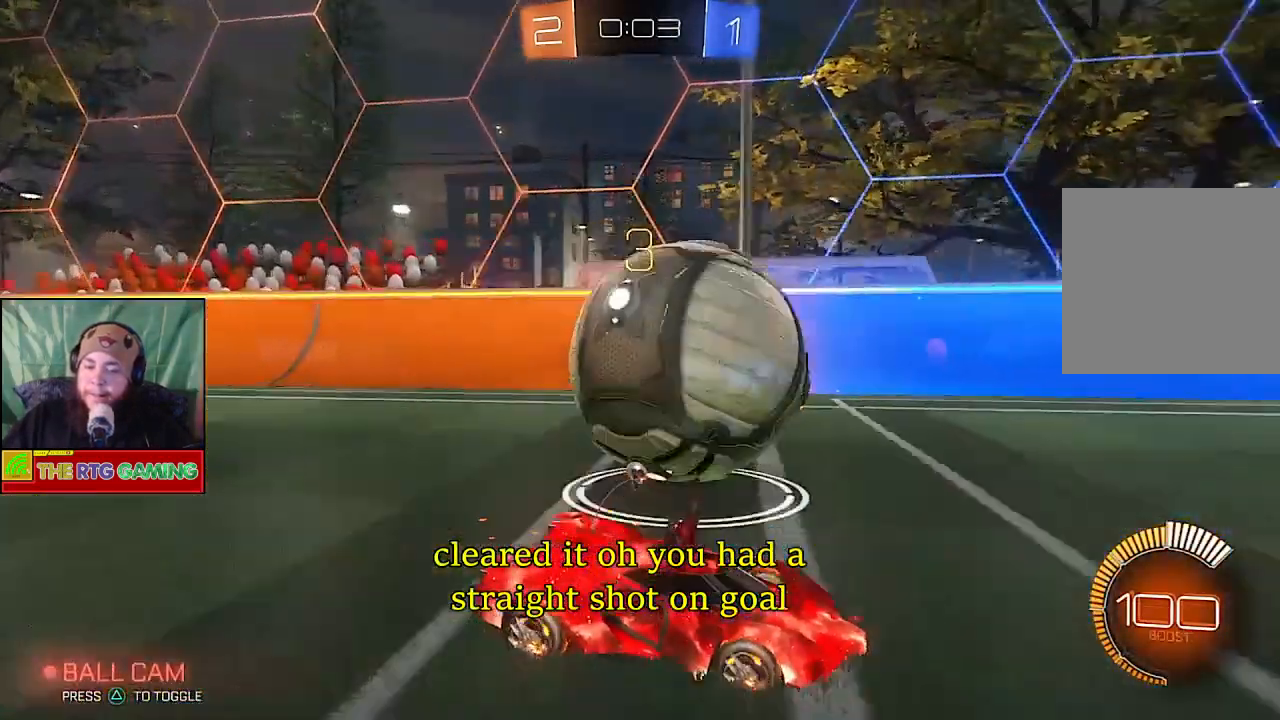
{"dt_ms": 500, "buttons": ["L2"], "left_stick": "center", "right_stick": "center", "events": []}
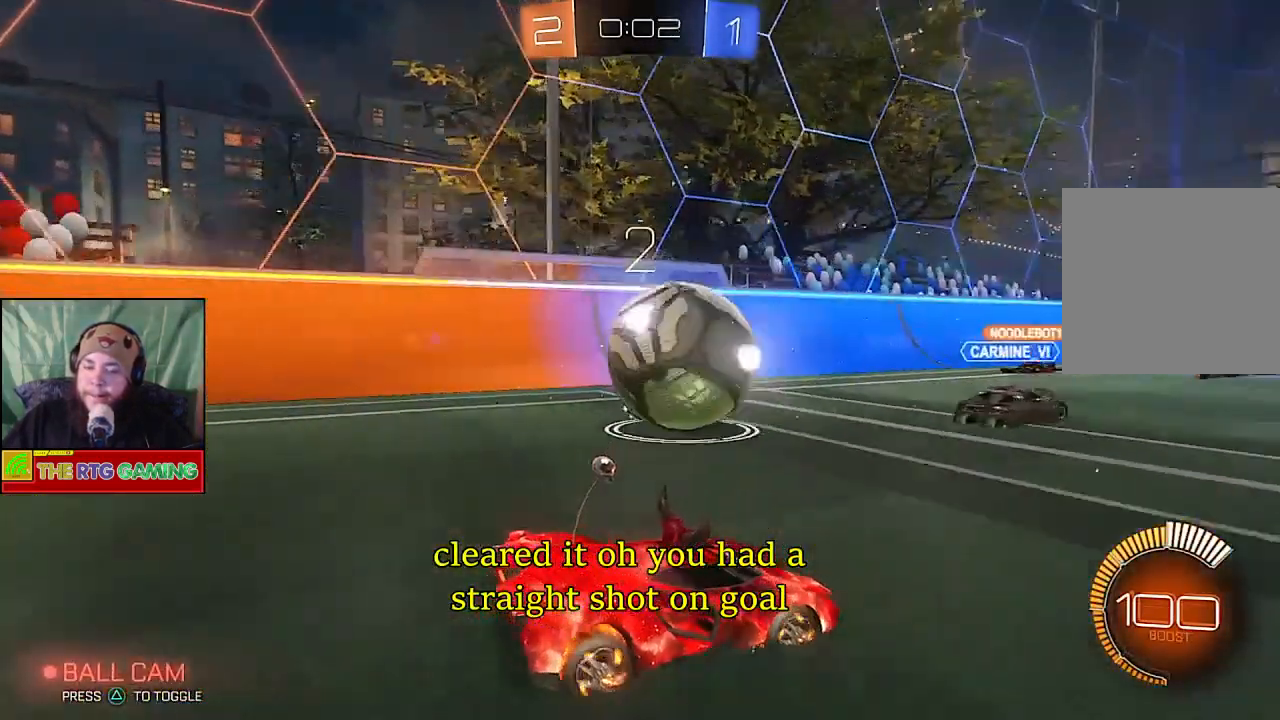
{"dt_ms": 500, "buttons": ["L2"], "left_stick": "center", "right_stick": "center", "events": []}
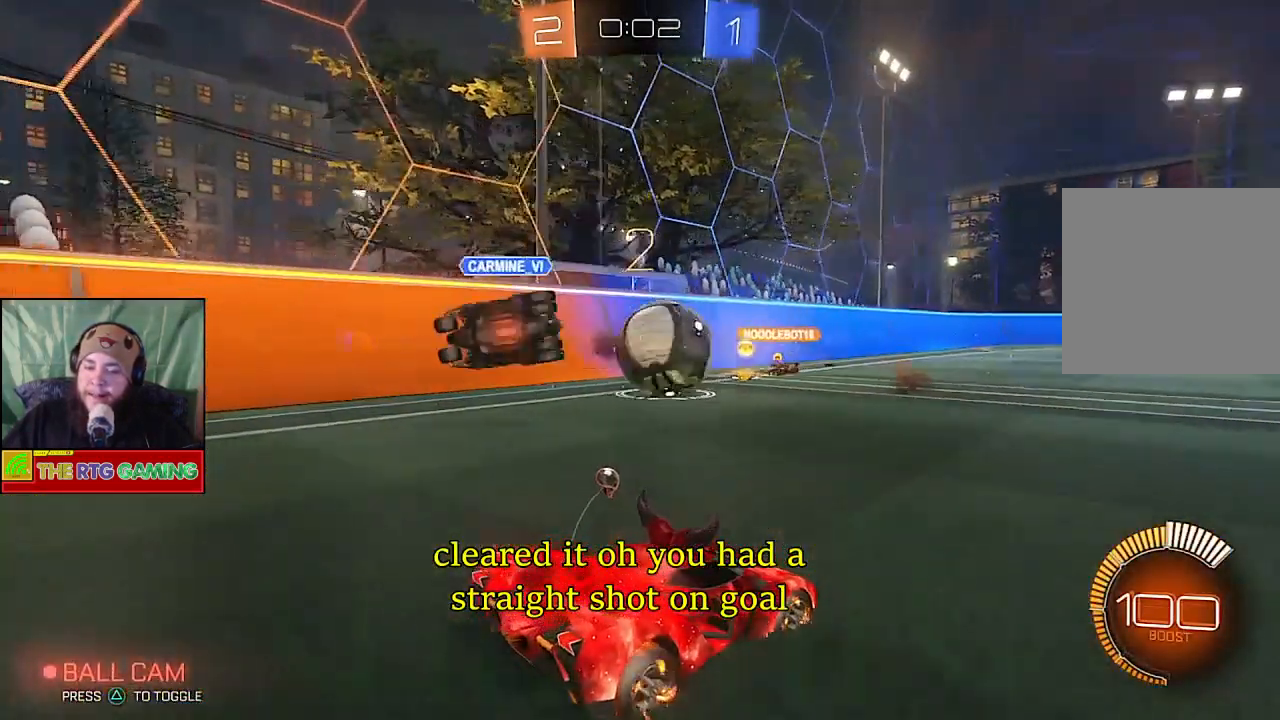
{"dt_ms": 500, "buttons": ["L2"], "left_stick": "center", "right_stick": "center", "events": []}
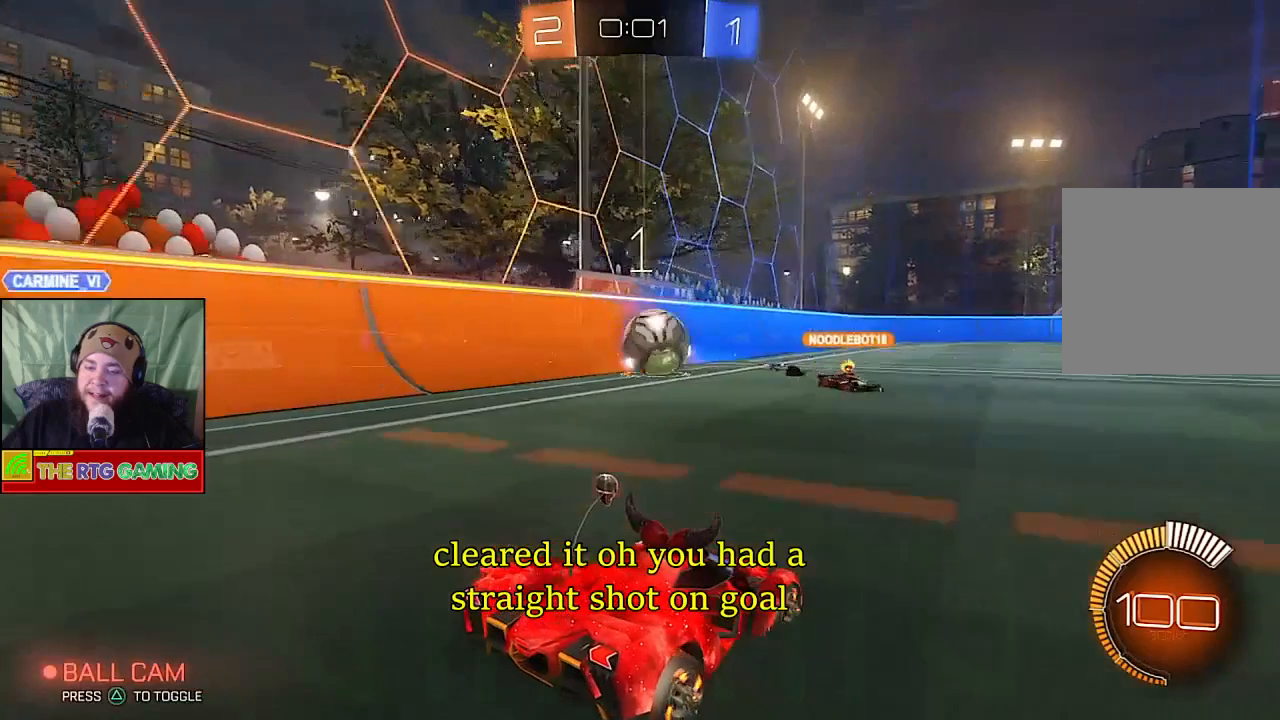
{"dt_ms": 500, "buttons": ["L2"], "left_stick": "center", "right_stick": "center", "events": []}
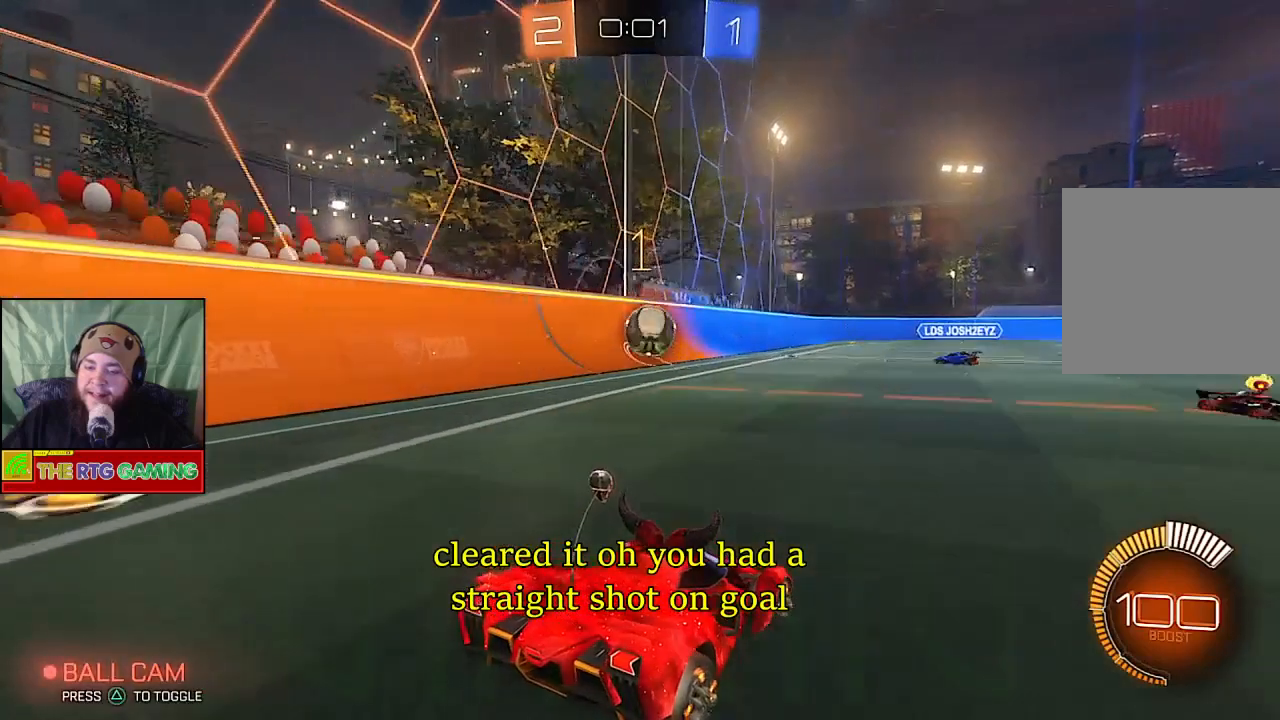
{"dt_ms": 500, "buttons": [], "left_stick": "center", "right_stick": "center", "events": [[67, "L2", "up"]]}
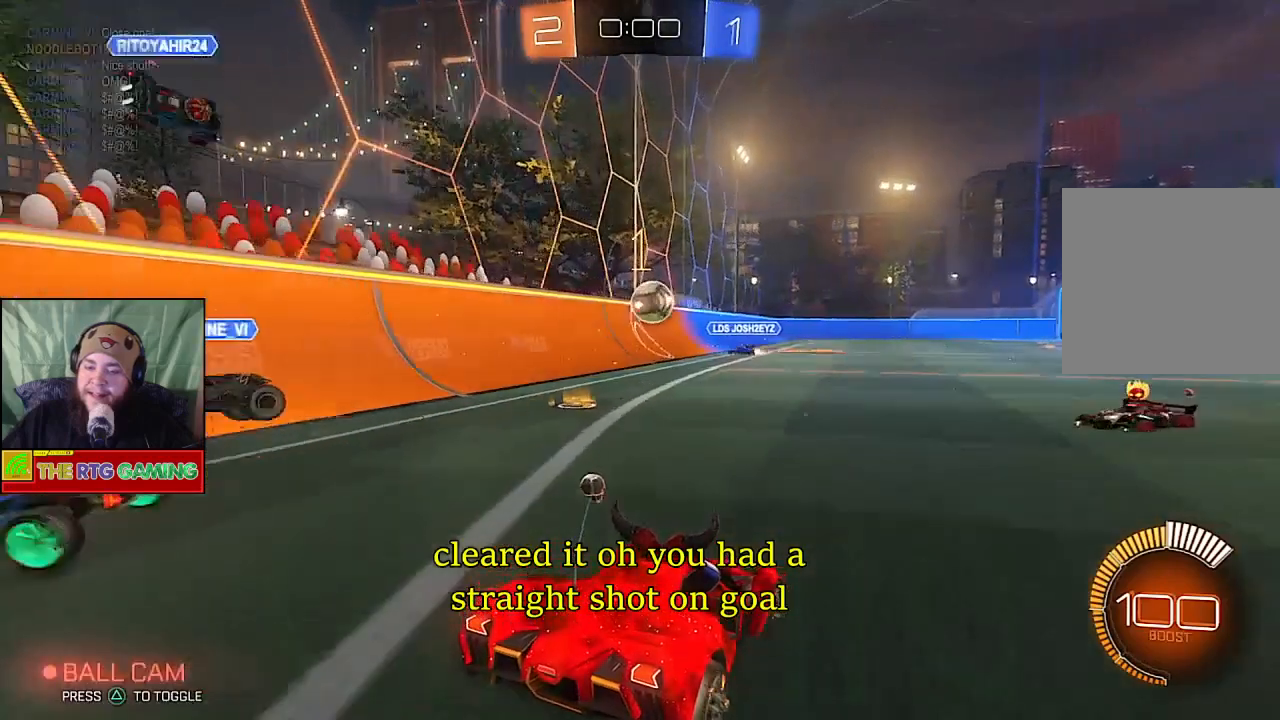
{"dt_ms": 1000, "buttons": ["R2"], "left_stick": "center", "right_stick": "center"}
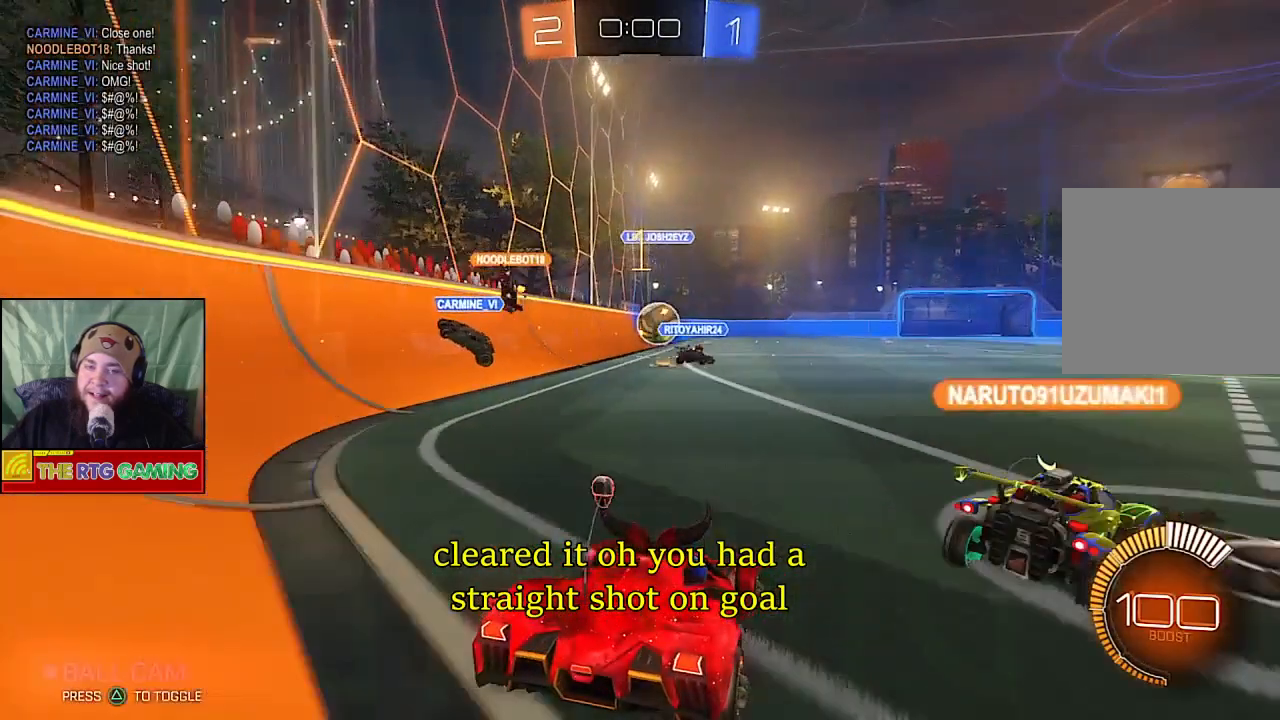
{"dt_ms": 500, "buttons": [], "left_stick": "center", "right_stick": "center", "events": [[117, "left_stick", "right"], [350, "R2", "up"], [383, "left_stick", "center"]]}